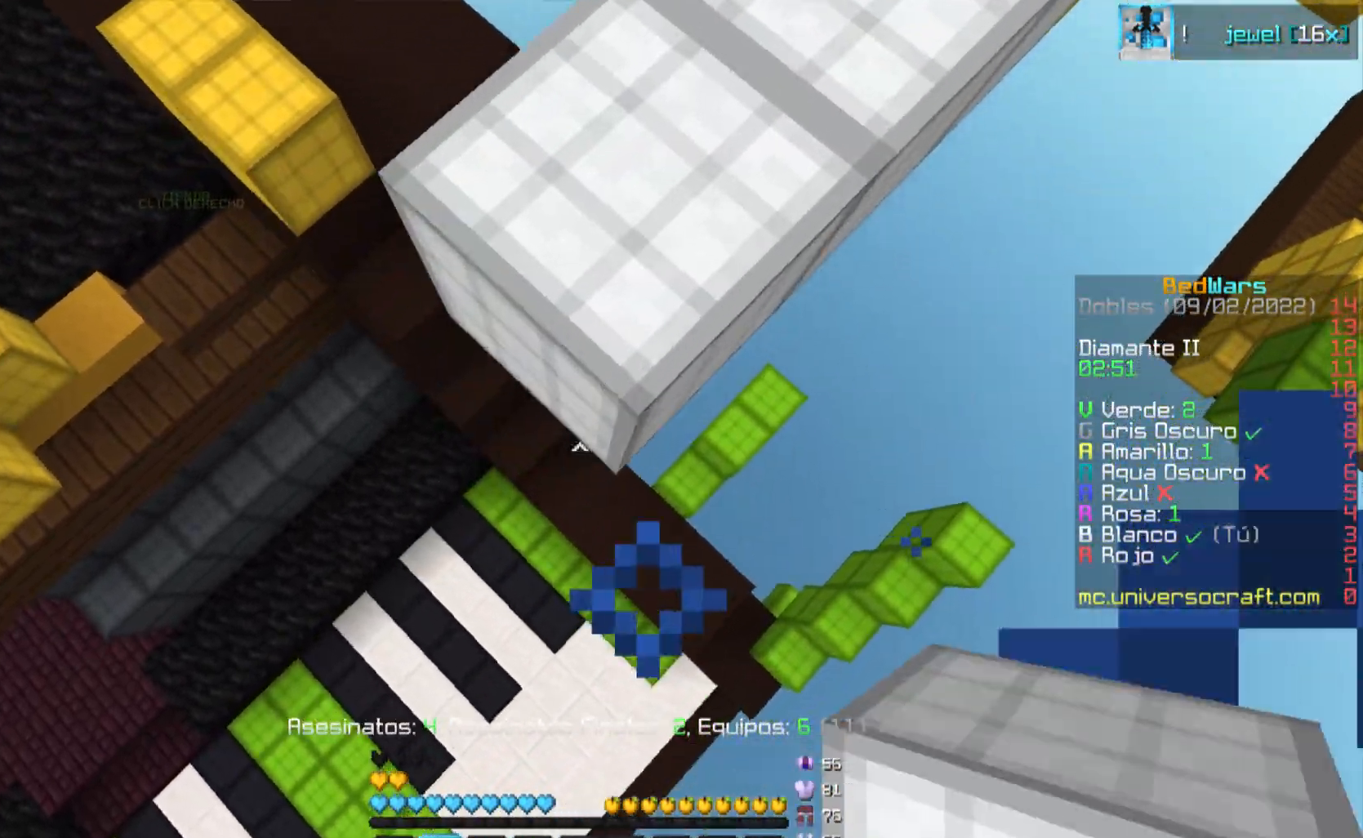
Gameplay with keyboard and mouse; each line is a JSON object with the keys and mouse buttons held at the frame after it. "events" lists presses ("down") and releases ("up") of "a", "d", "s", "w", "mouse_left" and "mouse_right" between this image and that frame as [ms after this image, input, new state], when the widget could be followed in between. "mouse_left", "mouse_right" = the "left", "right" buttons of the "mouse" list. No other keys are recorded. Fast repeated clicks can show as one long hold. Mouse movement is not recorded.
{"keys": ["w"], "mouse": [], "events": [[334, "s", "up"], [367, "a", "up"], [434, "w", "down"]]}
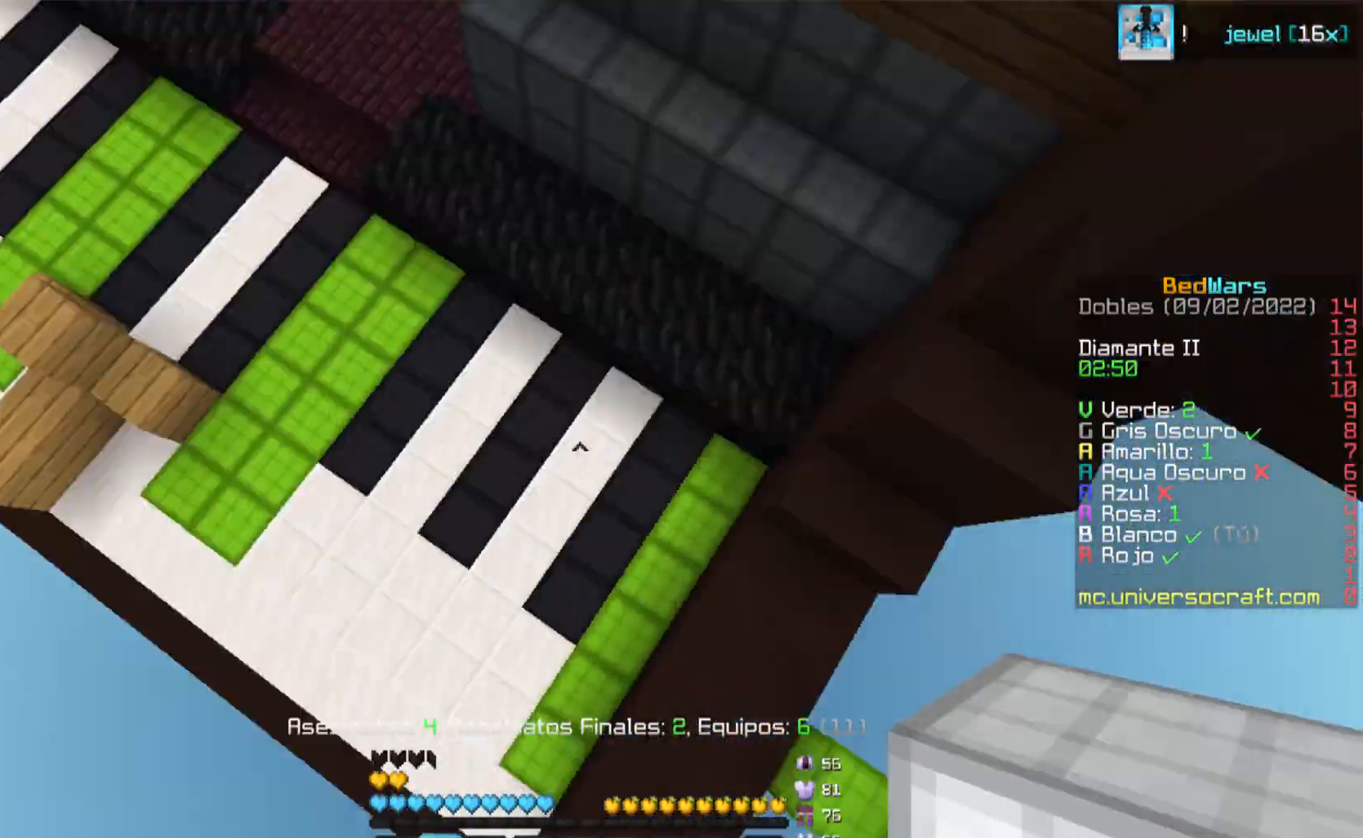
{"keys": ["w"], "mouse": ["left", "right"], "events": [[33, "mouse_right", "down"], [50, "d", "down"], [66, "mouse_right", "up"], [133, "d", "up"], [350, "mouse_right", "down"], [367, "mouse_left", "down"]]}
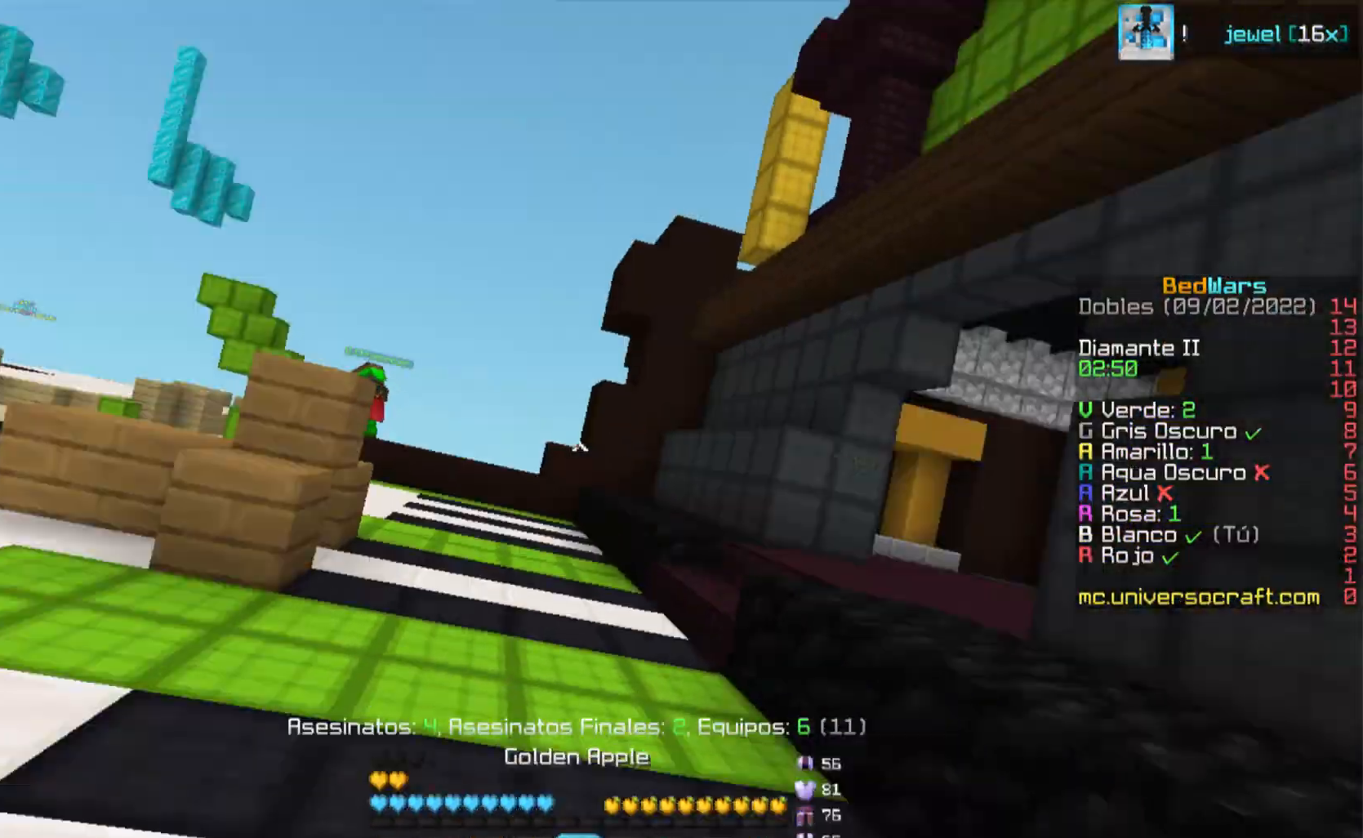
{"keys": ["w"], "mouse": [], "events": [[167, "mouse_left", "up"], [167, "mouse_right", "up"]]}
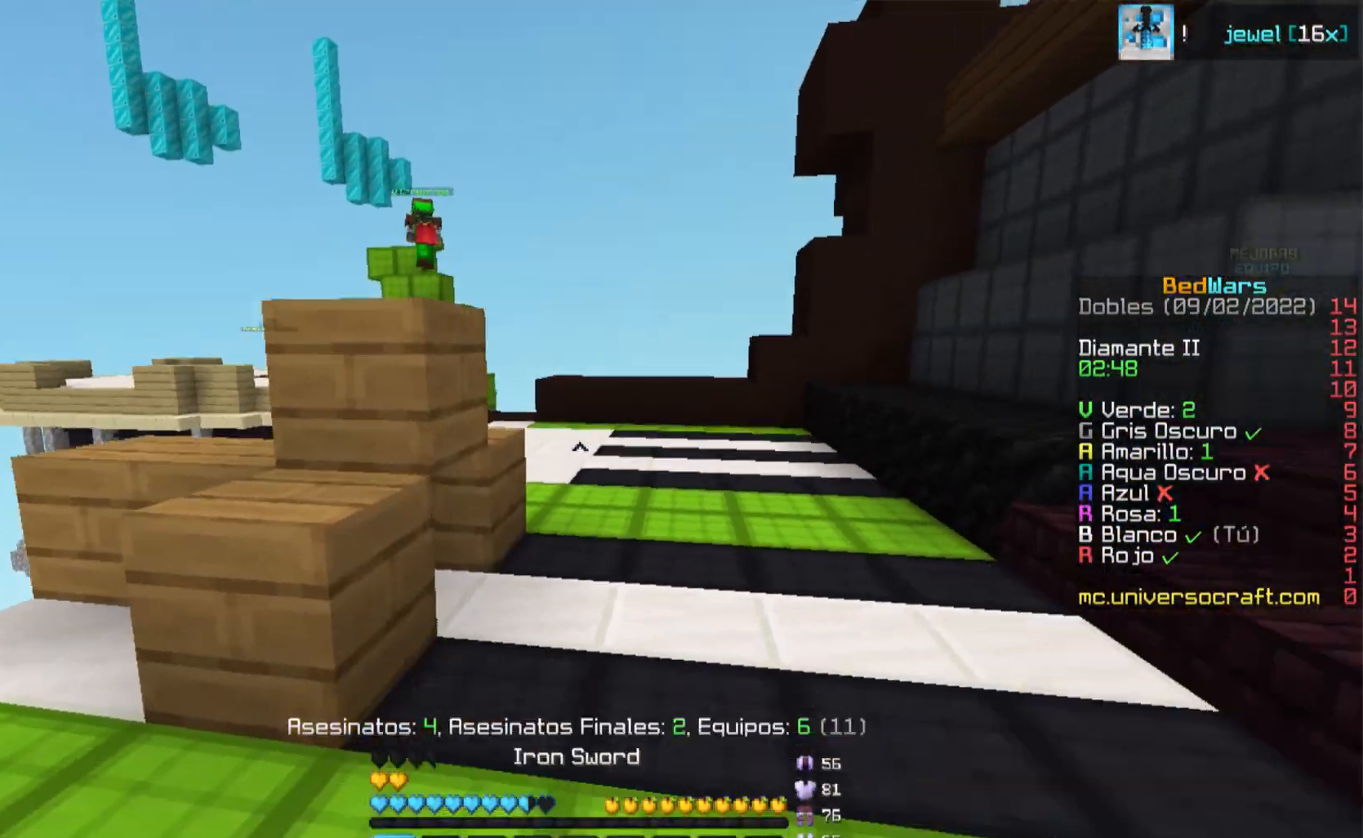
{"keys": ["d", "w"], "mouse": [], "events": [[434, "d", "down"]]}
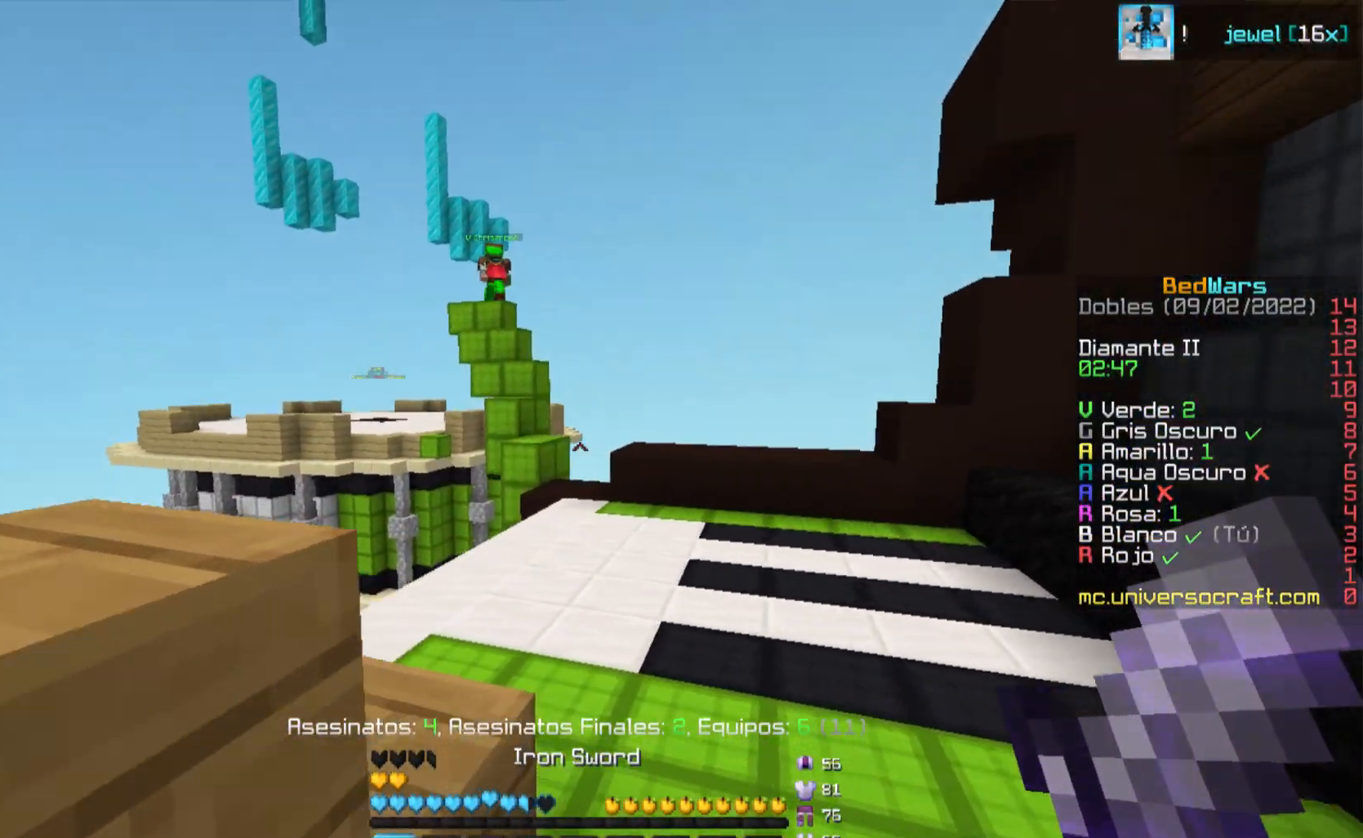
{"keys": ["w"], "mouse": [], "events": [[117, "d", "up"]]}
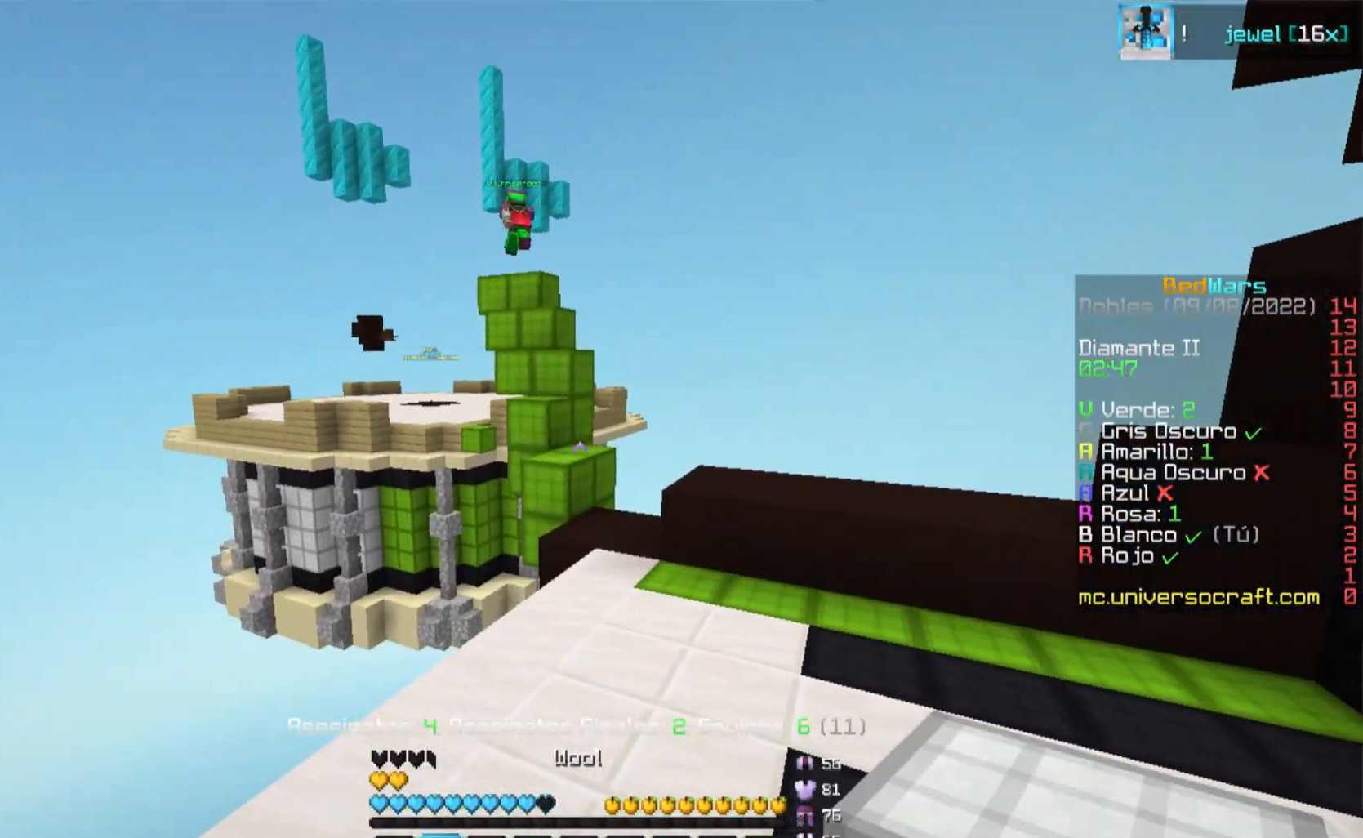
{"keys": ["w"], "mouse": [], "events": []}
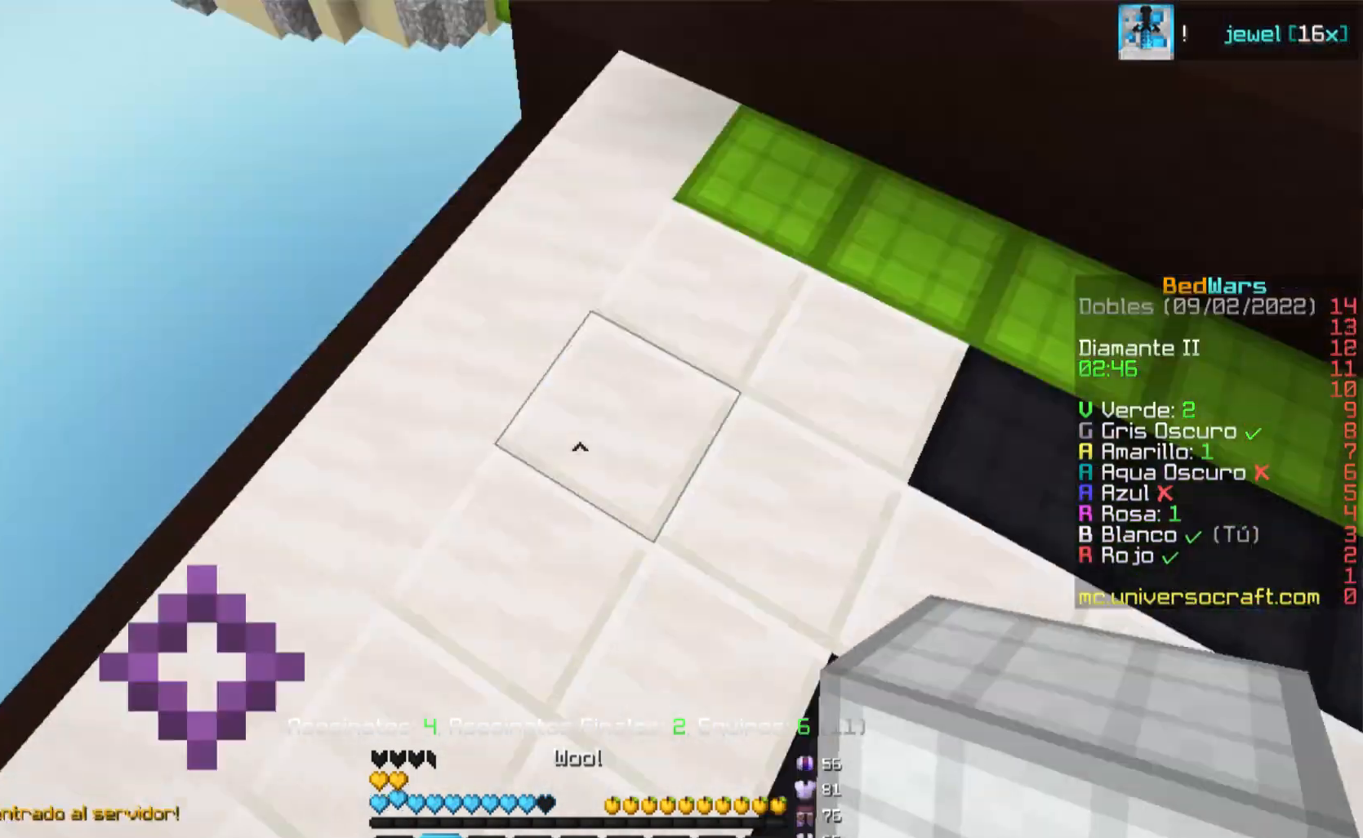
{"keys": ["w"], "mouse": ["right"], "events": [[34, "mouse_right", "down"], [50, "mouse_right", "up"], [100, "mouse_right", "down"], [117, "mouse_right", "up"], [167, "mouse_right", "down"], [200, "mouse_right", "up"], [301, "mouse_right", "down"], [317, "mouse_right", "up"], [401, "mouse_right", "down"], [417, "mouse_right", "up"], [451, "mouse_right", "down"]]}
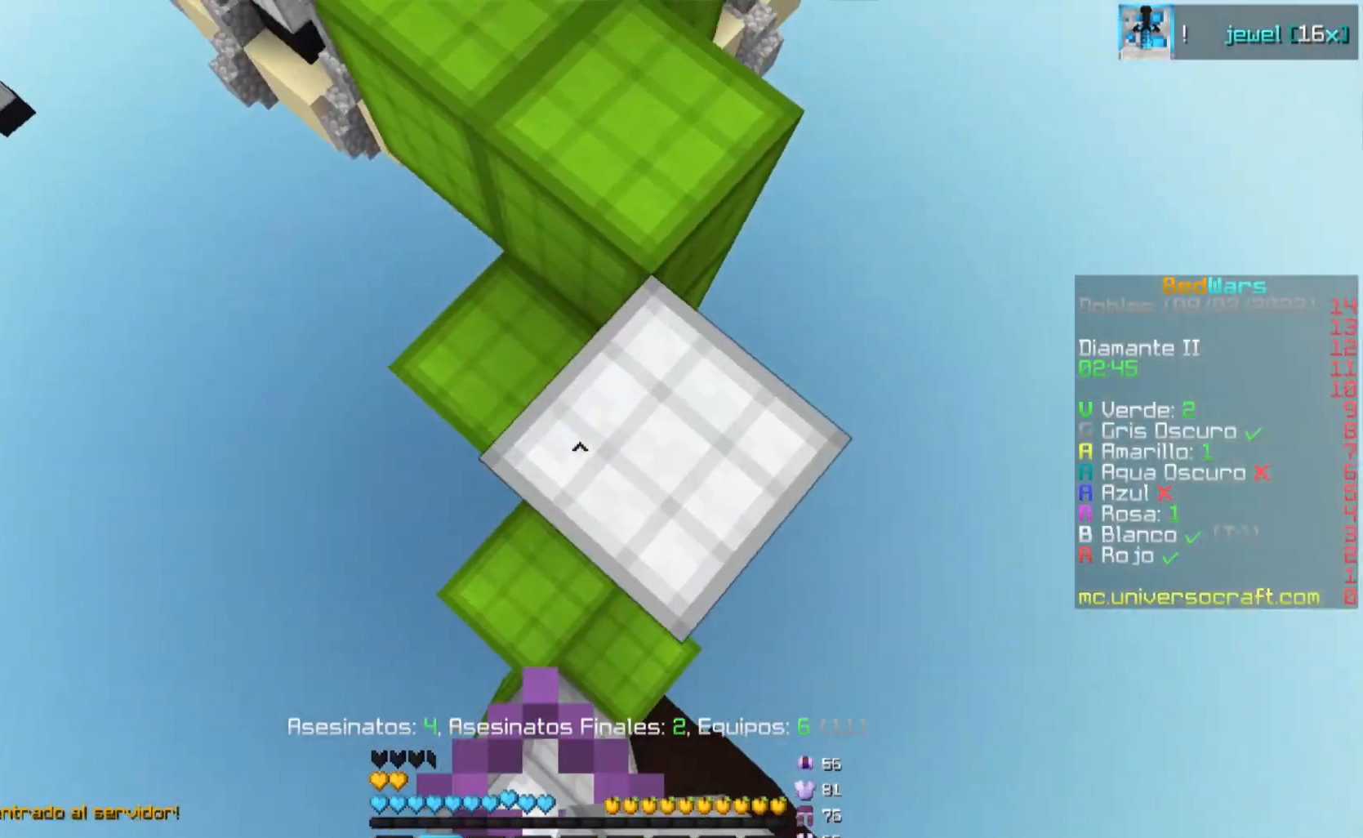
{"keys": ["w"], "mouse": [], "events": [[33, "mouse_right", "up"], [334, "d", "down"], [400, "d", "up"]]}
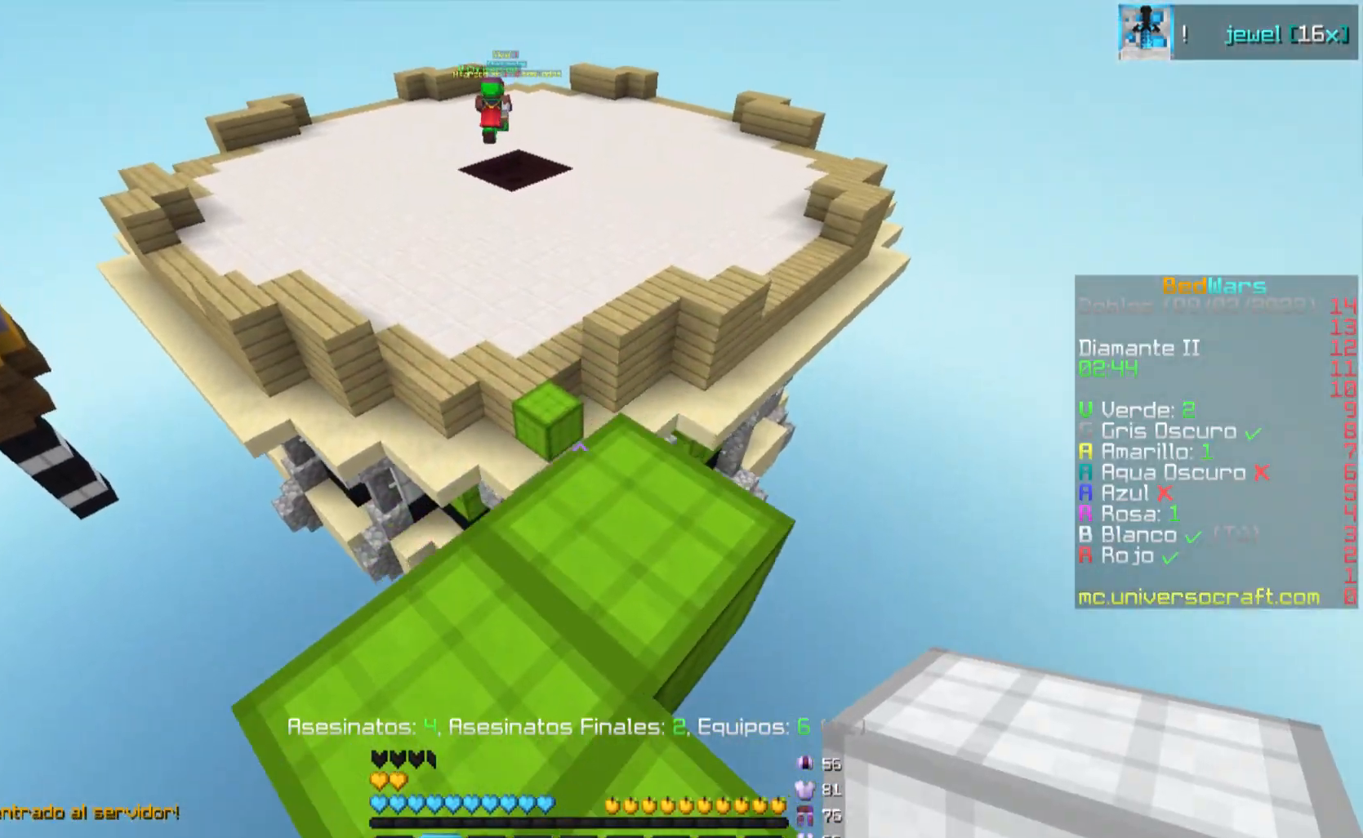
{"keys": ["w"], "mouse": [], "events": []}
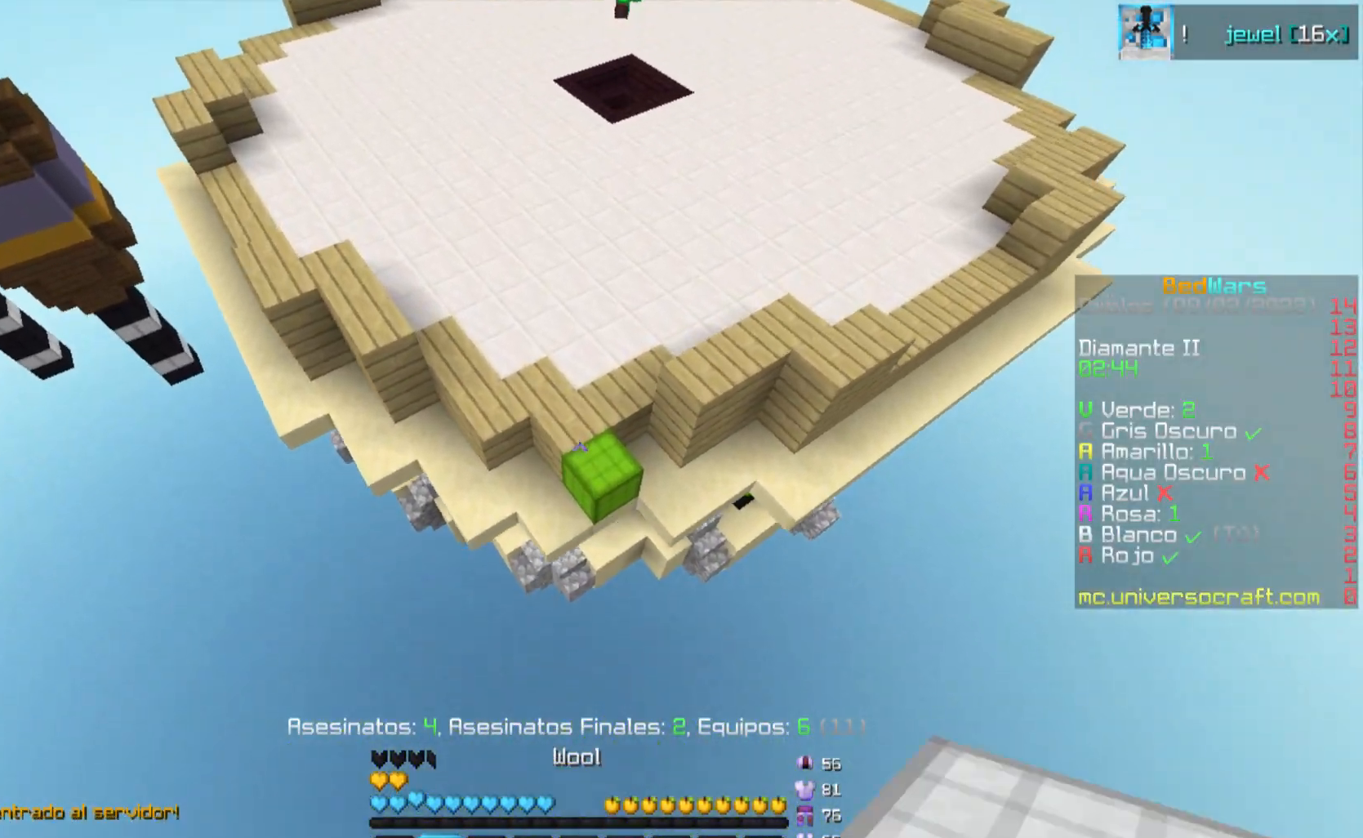
{"keys": ["w"], "mouse": [], "events": [[67, "mouse_right", "down"], [83, "mouse_right", "up"], [134, "mouse_right", "down"], [184, "mouse_right", "up"], [217, "mouse_right", "down"], [234, "mouse_right", "up"], [300, "mouse_right", "down"], [334, "d", "down"], [334, "mouse_right", "up"], [400, "d", "up"]]}
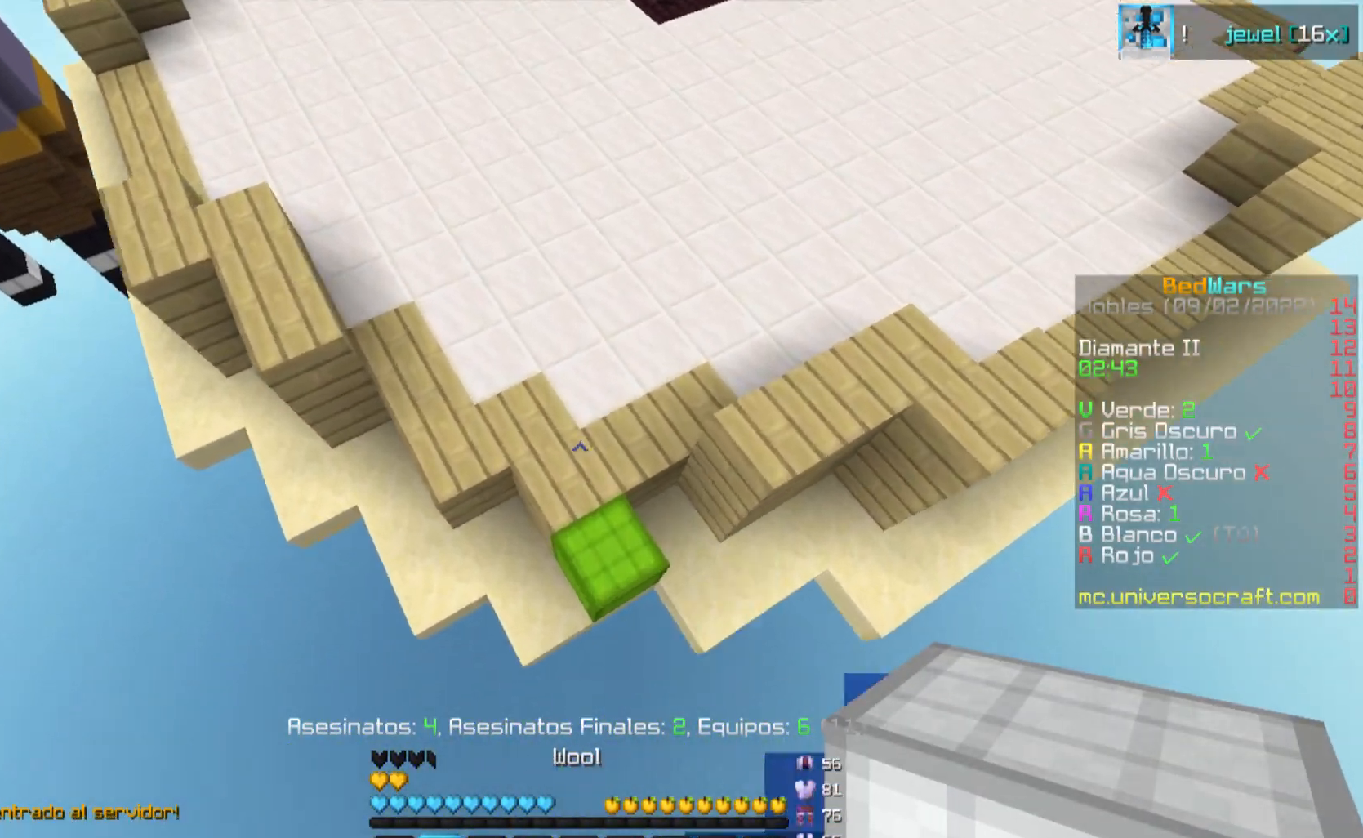
{"keys": ["w"], "mouse": [], "events": [[66, "w", "up"], [116, "mouse_right", "down"], [133, "mouse_right", "up"], [183, "mouse_right", "down"], [350, "mouse_right", "up"], [367, "d", "down"], [367, "w", "down"], [450, "d", "up"]]}
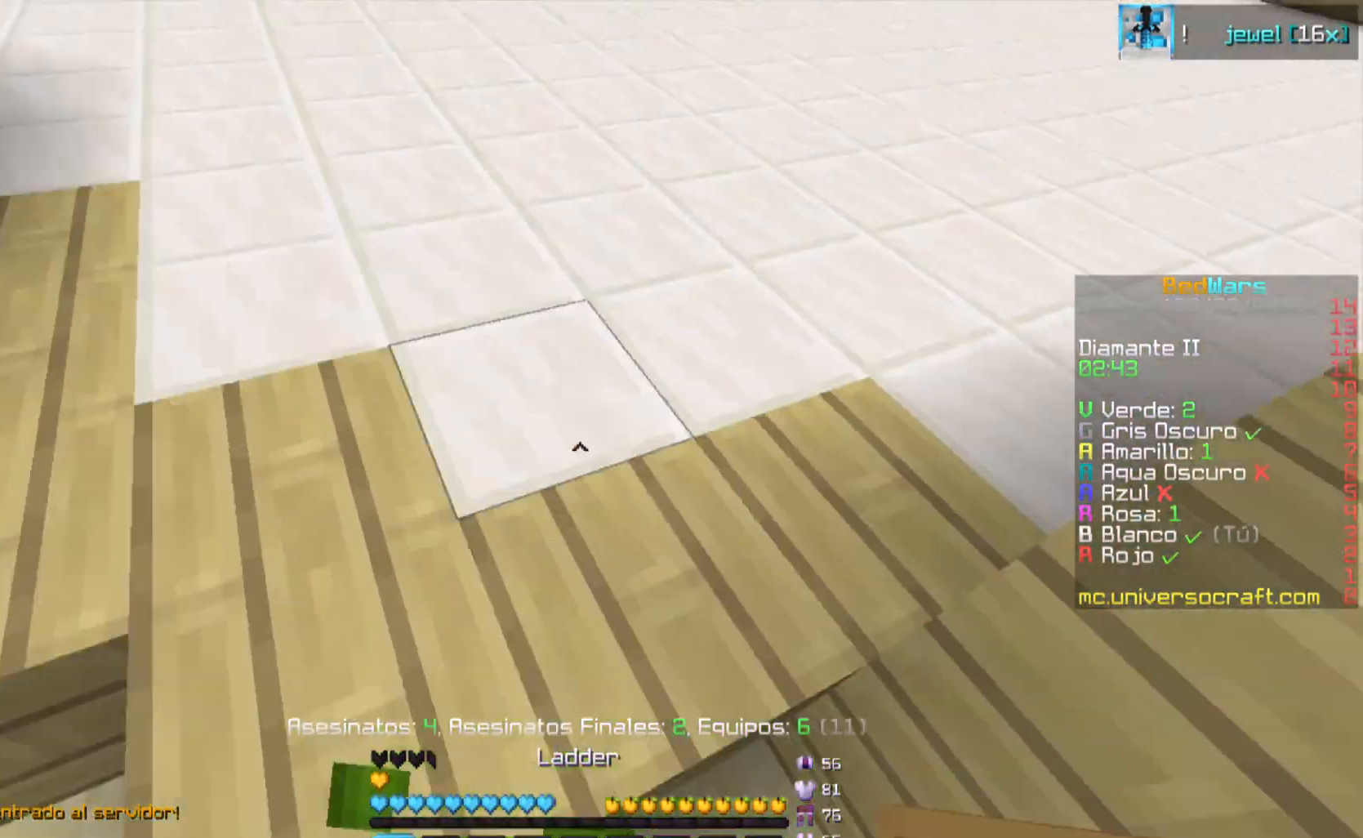
{"keys": ["w"], "mouse": [], "events": [[217, "mouse_left", "down"], [250, "mouse_left", "up"], [300, "mouse_left", "down"], [334, "mouse_left", "up"], [384, "mouse_left", "down"], [434, "mouse_left", "up"]]}
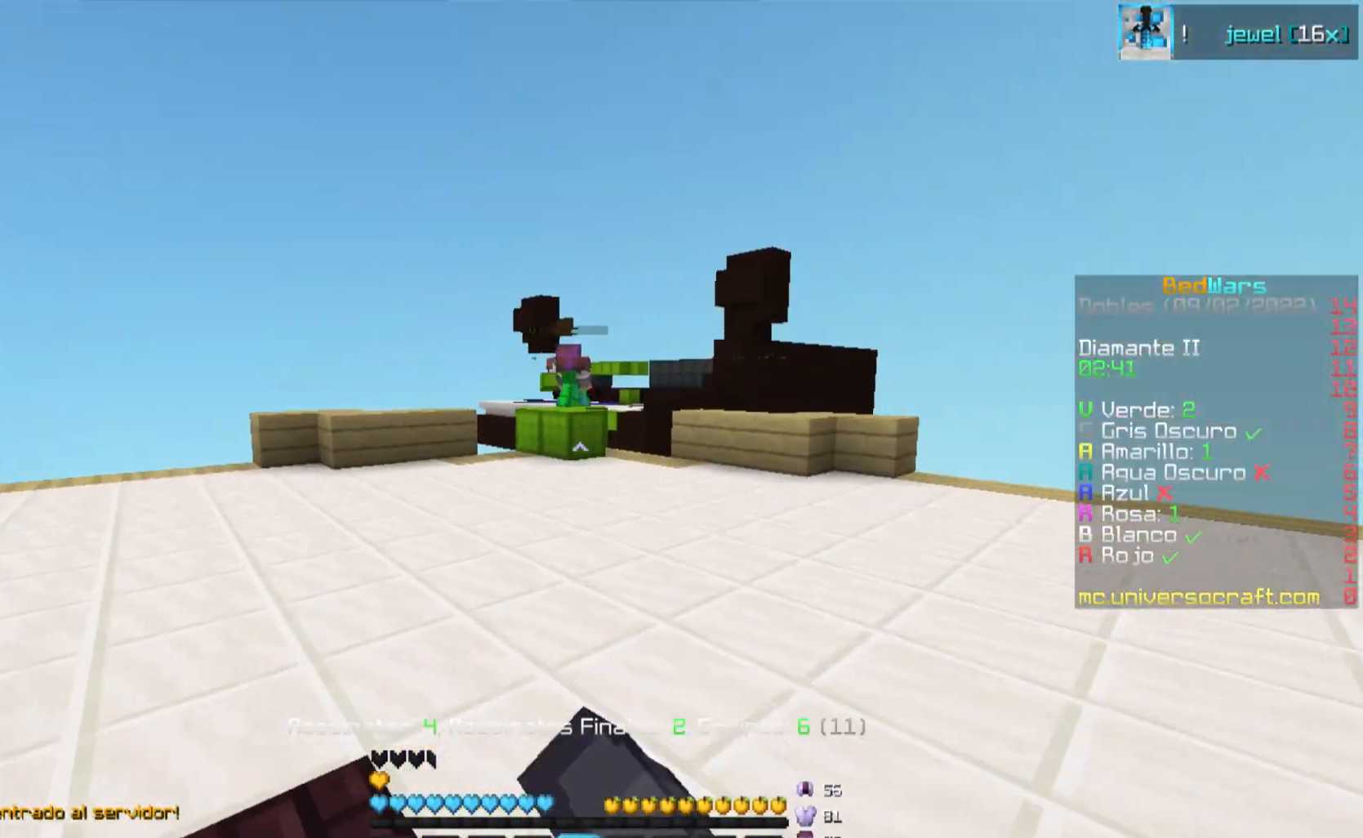
{"keys": ["w"], "mouse": [], "events": []}
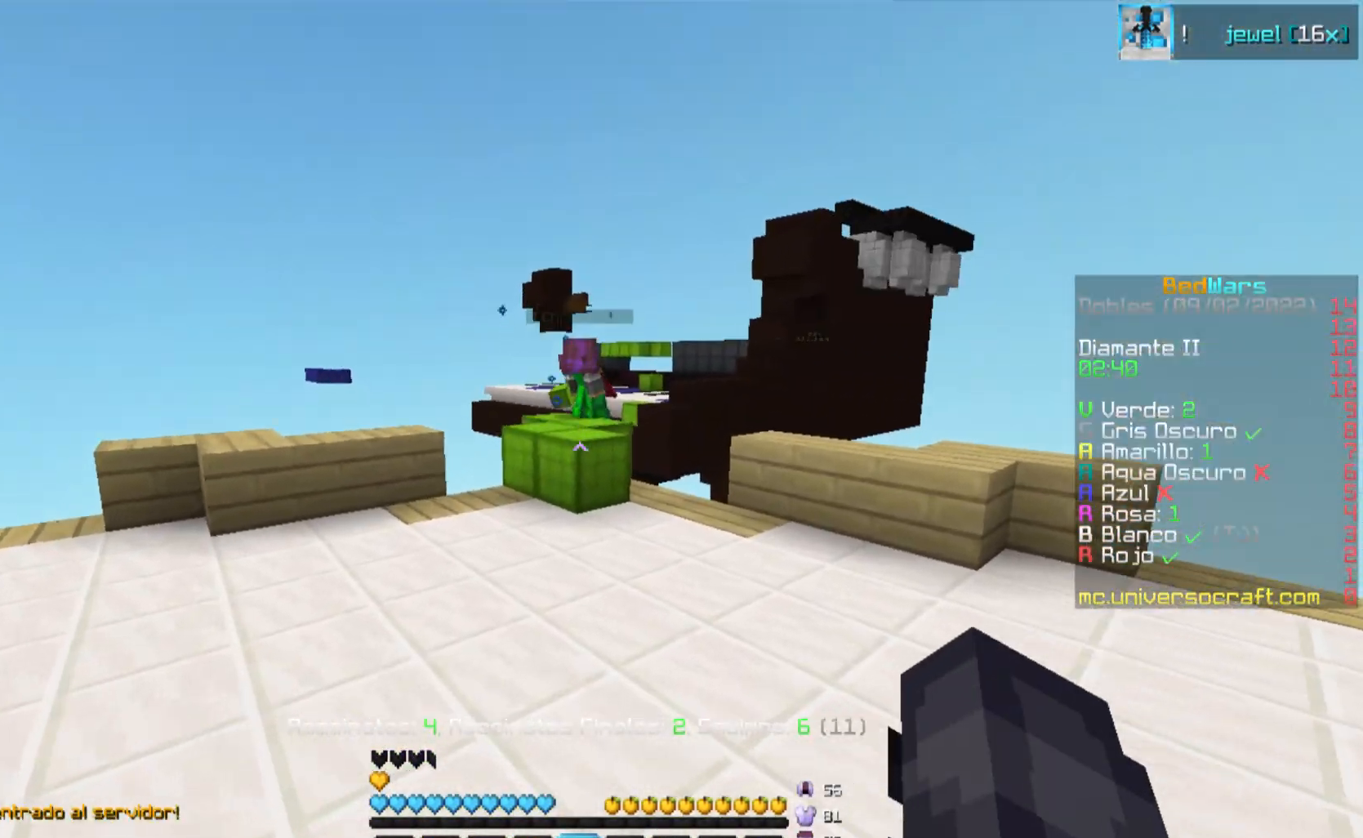
{"keys": ["w"], "mouse": [], "events": []}
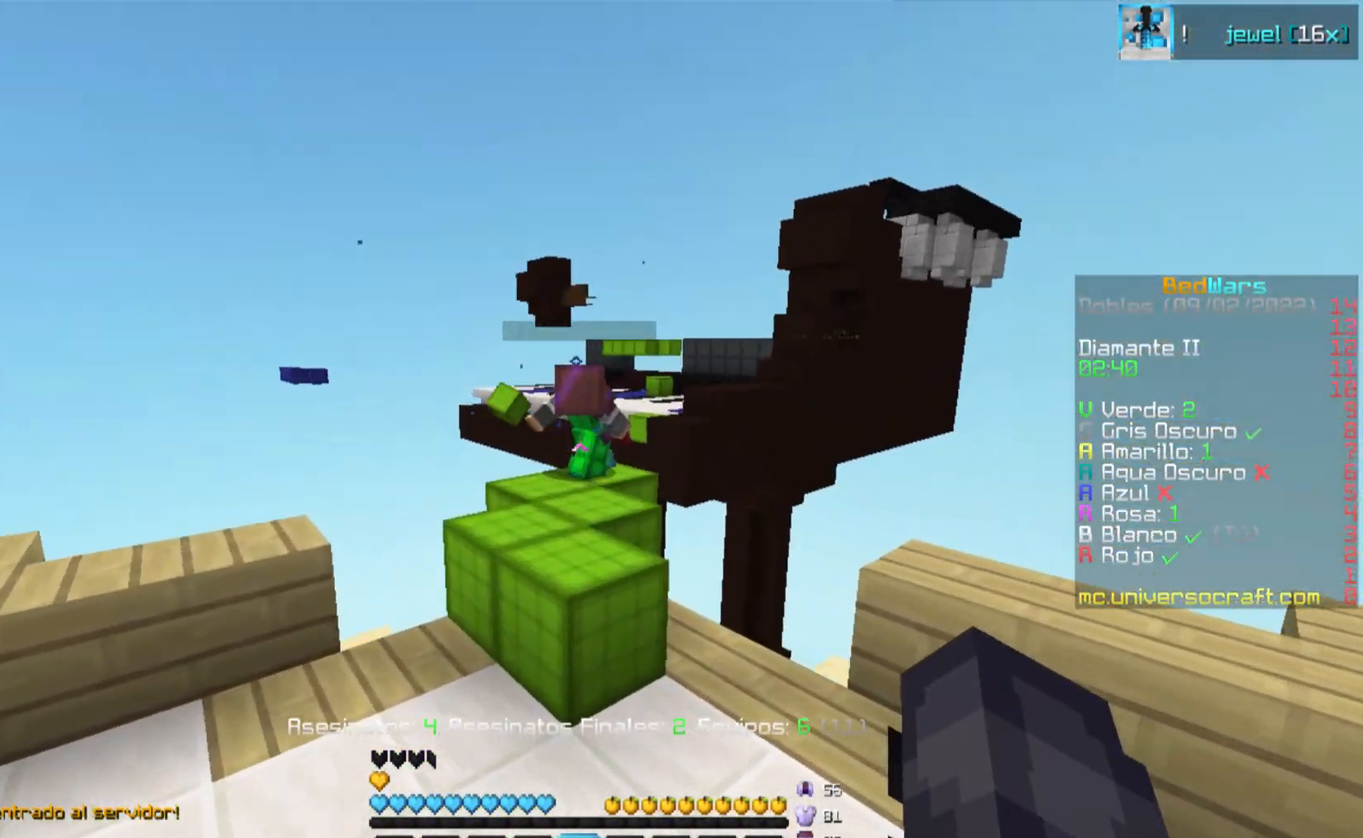
{"keys": ["w"], "mouse": [], "events": []}
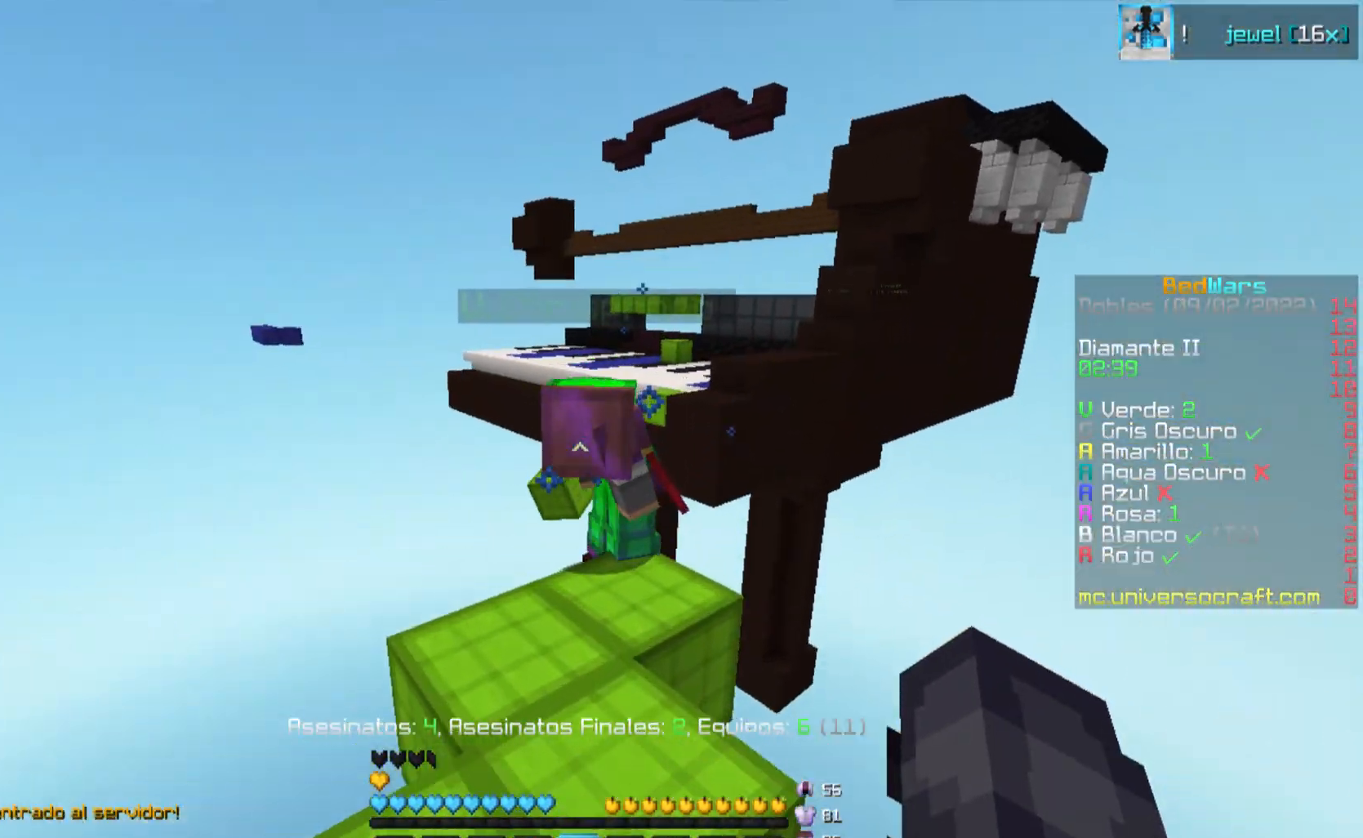
{"keys": ["w"], "mouse": [], "events": [[84, "mouse_left", "down"], [200, "mouse_left", "up"]]}
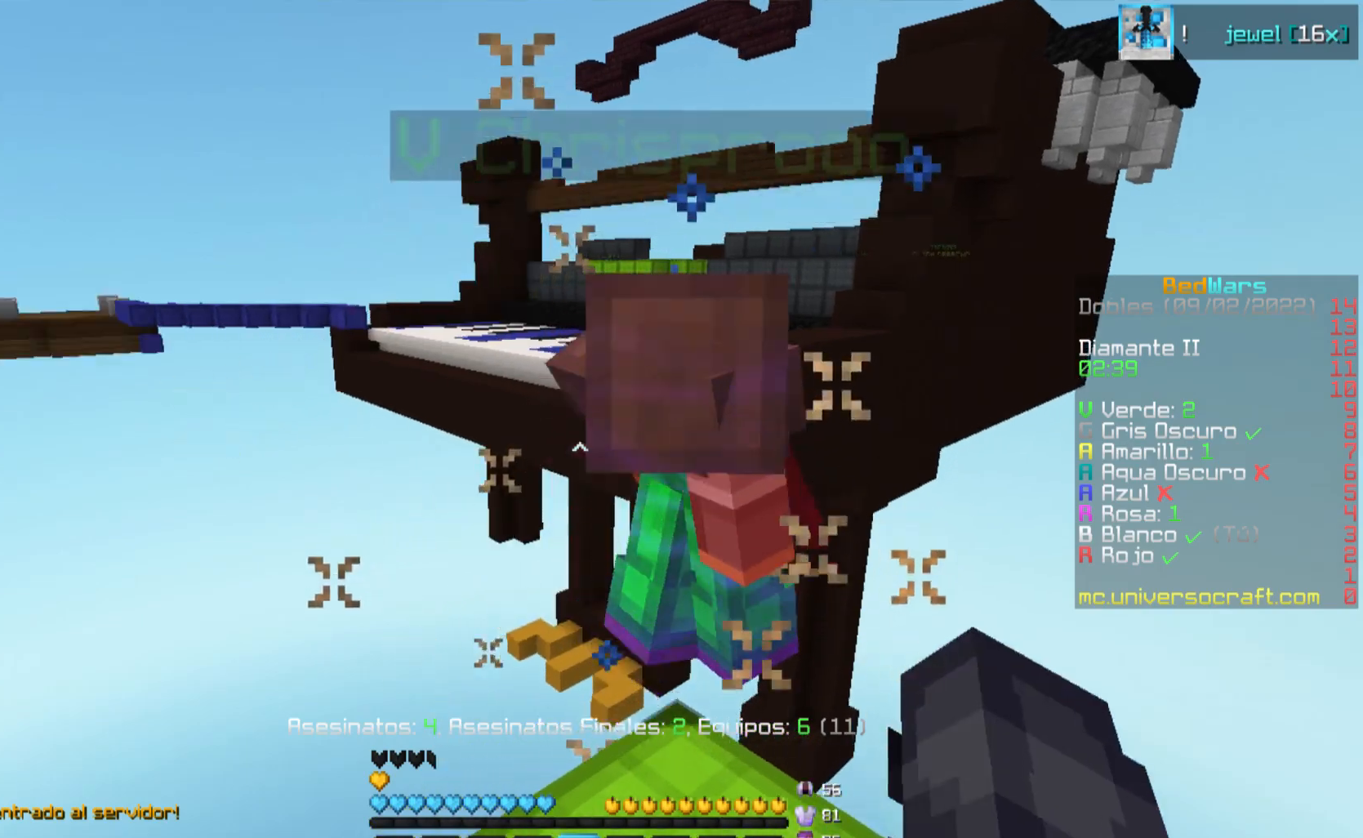
{"keys": [], "mouse": [], "events": [[200, "w", "up"]]}
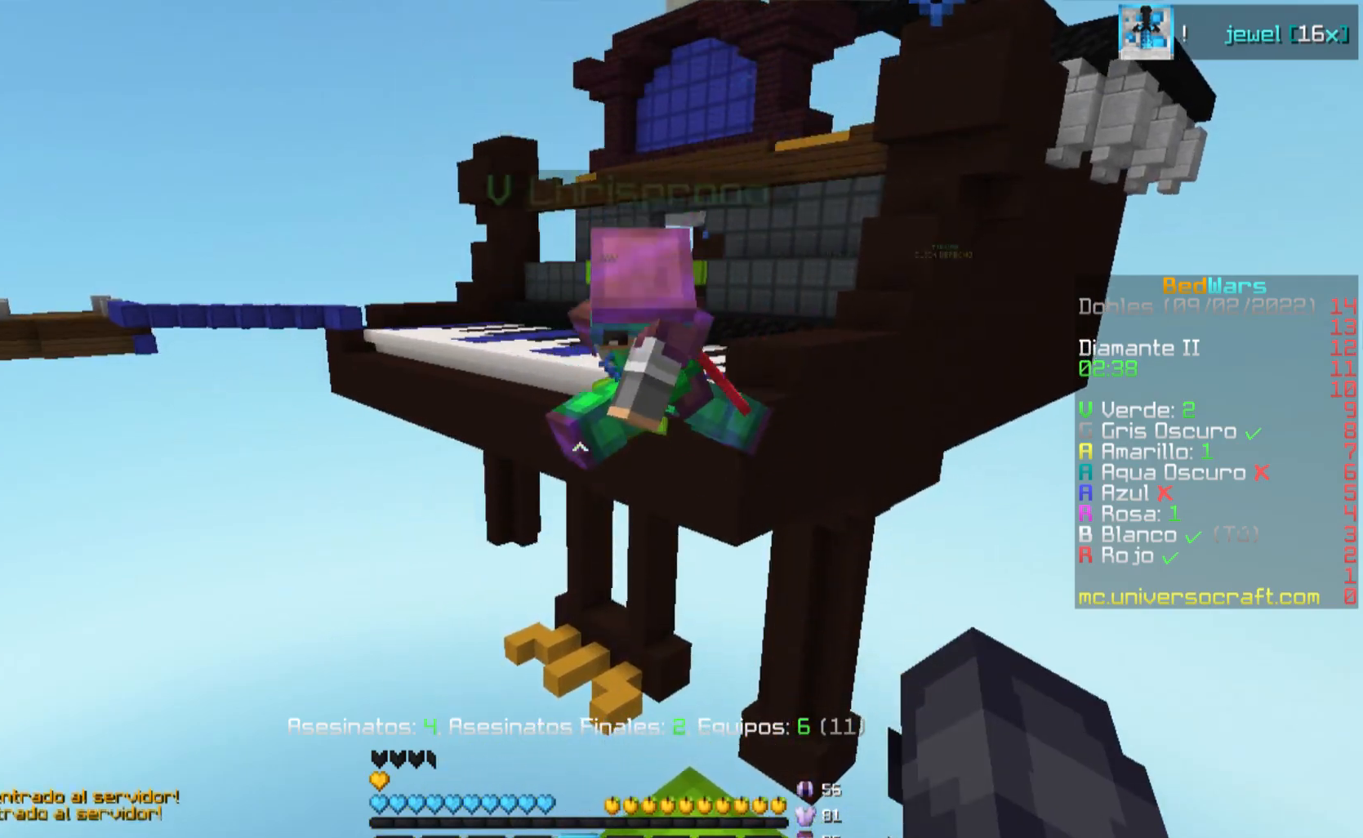
{"keys": ["w"], "mouse": [], "events": [[134, "w", "down"]]}
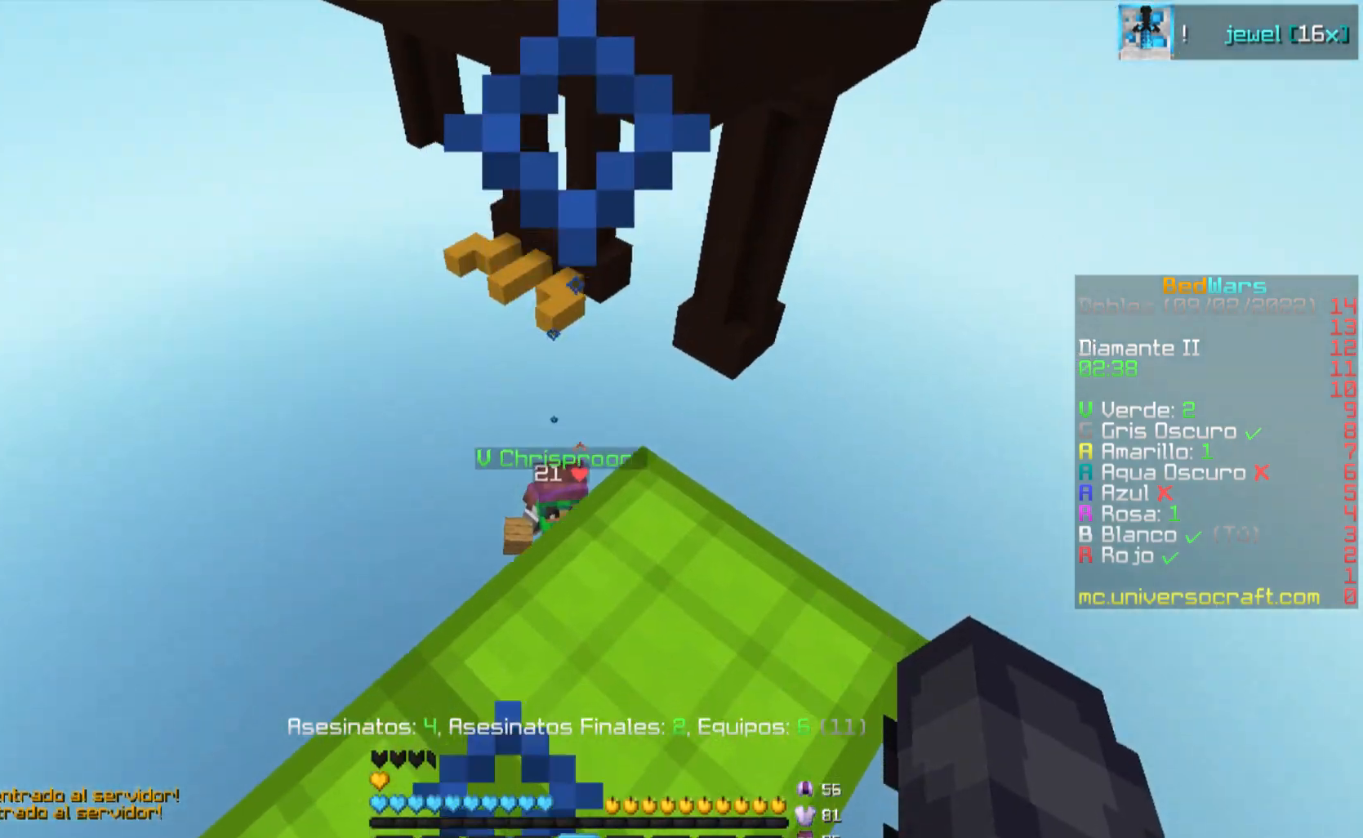
{"keys": [], "mouse": [], "events": [[450, "w", "up"]]}
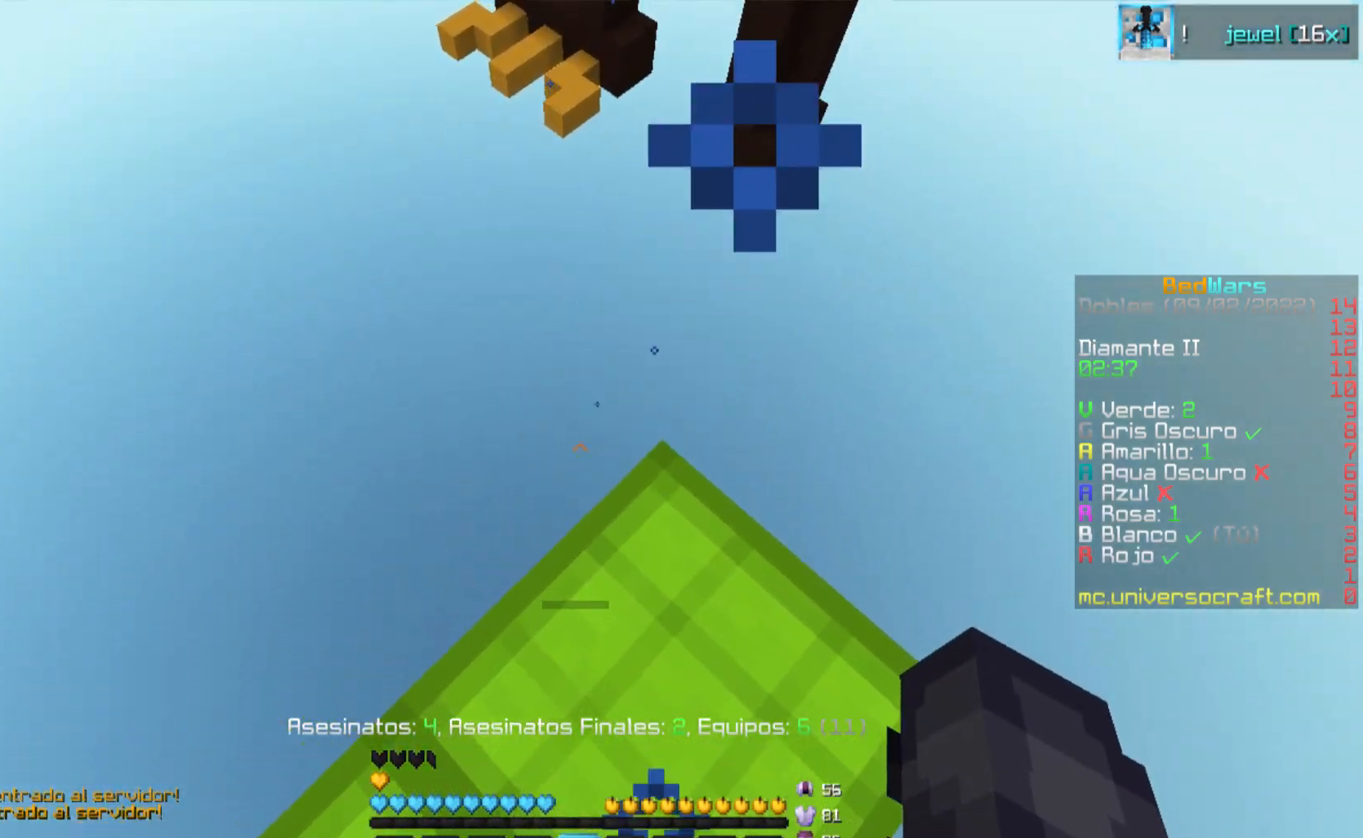
{"keys": ["a", "s"], "mouse": [], "events": [[267, "mouse_right", "down"], [284, "mouse_right", "up"], [317, "mouse_right", "down"], [334, "mouse_right", "up"], [350, "a", "down"], [350, "s", "down"], [384, "mouse_right", "down"], [451, "mouse_right", "up"], [467, "mouse_right", "down"], [484, "mouse_right", "up"]]}